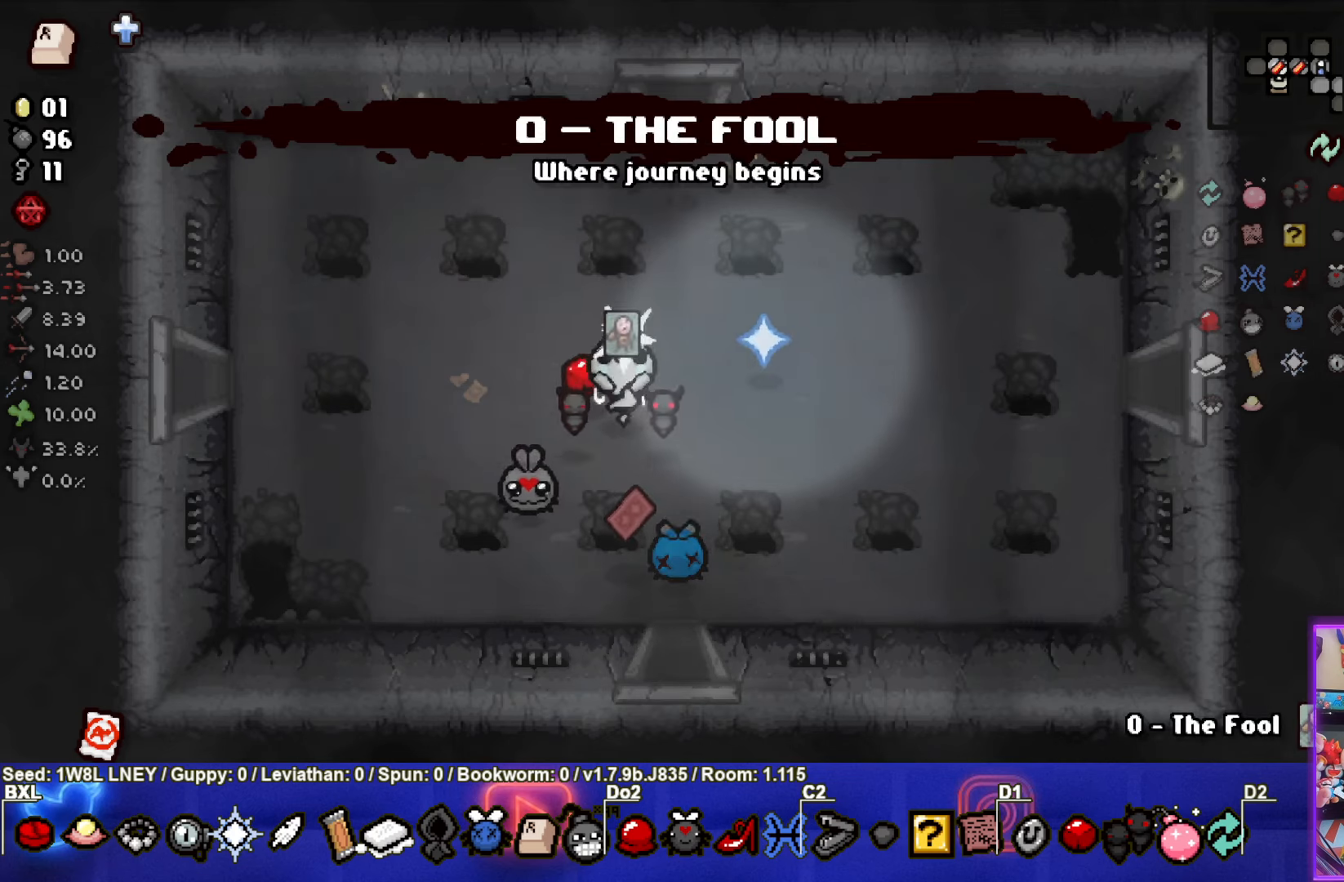
Gameplay with a controller (PlayStation layout); each line is a JSON object with the inputs held at the frame after it. "events" lists button and stick changes between this image and that frame as [ms after this image, input, new state], when the widget could be followed in between. Not read: R3 right_stick.
{"buttons": [], "left_stick": "center", "events": [[84, "left_stick", "left"], [234, "left_stick", "center"]]}
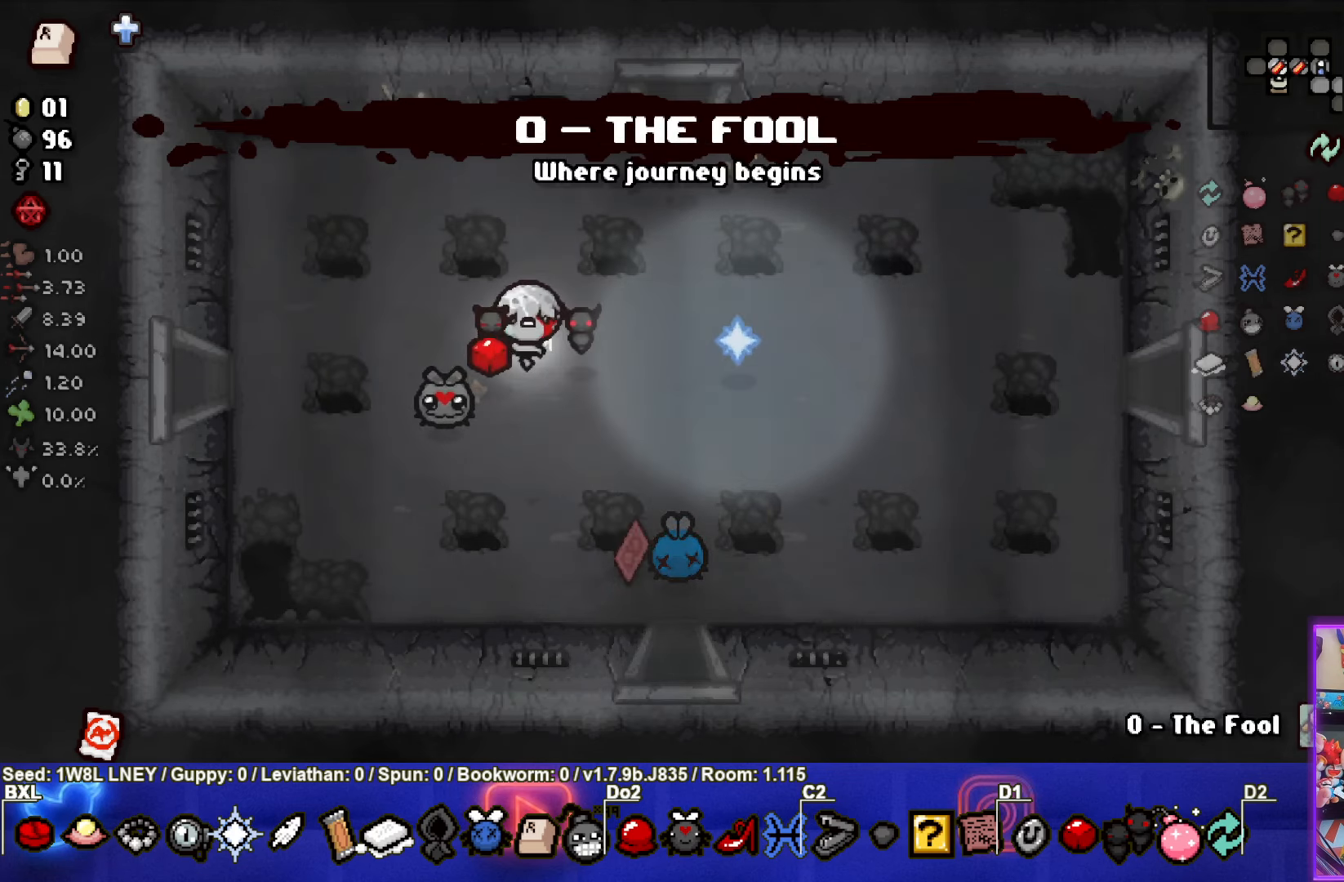
{"buttons": [], "left_stick": "down-left", "events": [[67, "left_stick", "right"], [150, "left_stick", "left"], [317, "left_stick", "up"], [384, "left_stick", "right"], [467, "left_stick", "down-left"]]}
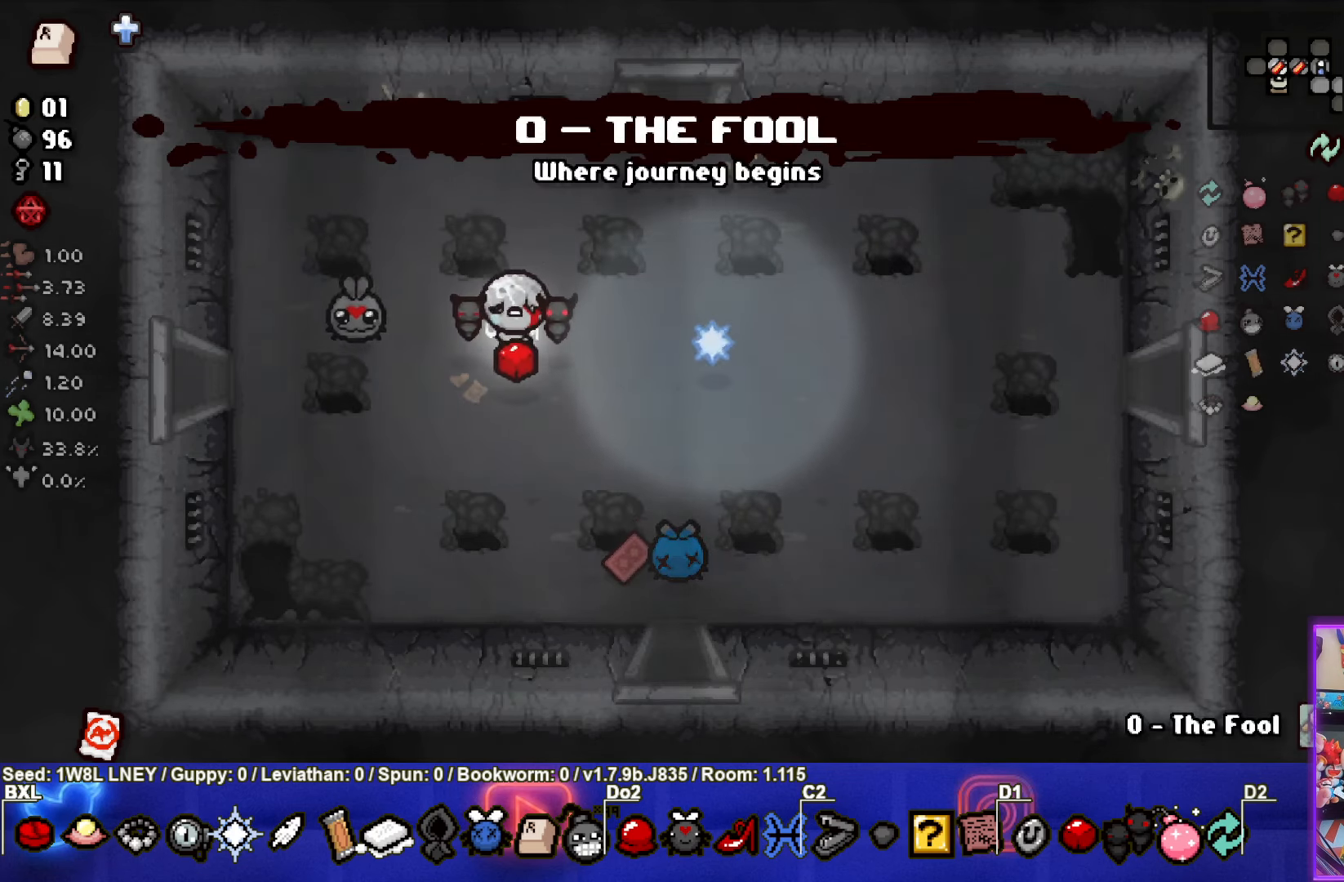
{"buttons": [], "left_stick": "center", "events": [[84, "left_stick", "up-left"], [134, "left_stick", "center"]]}
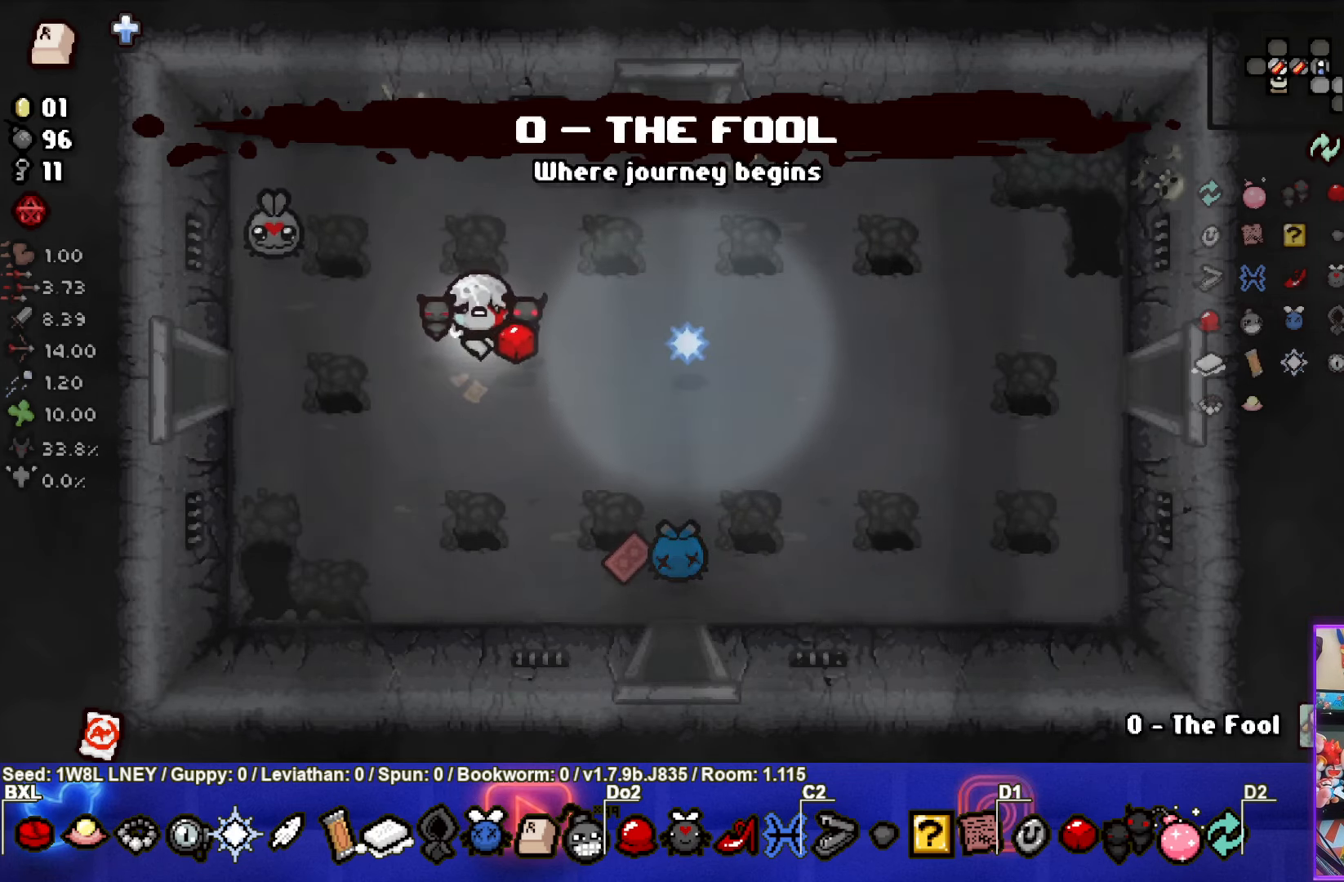
{"buttons": [], "left_stick": "up-right", "events": [[434, "left_stick", "up-right"]]}
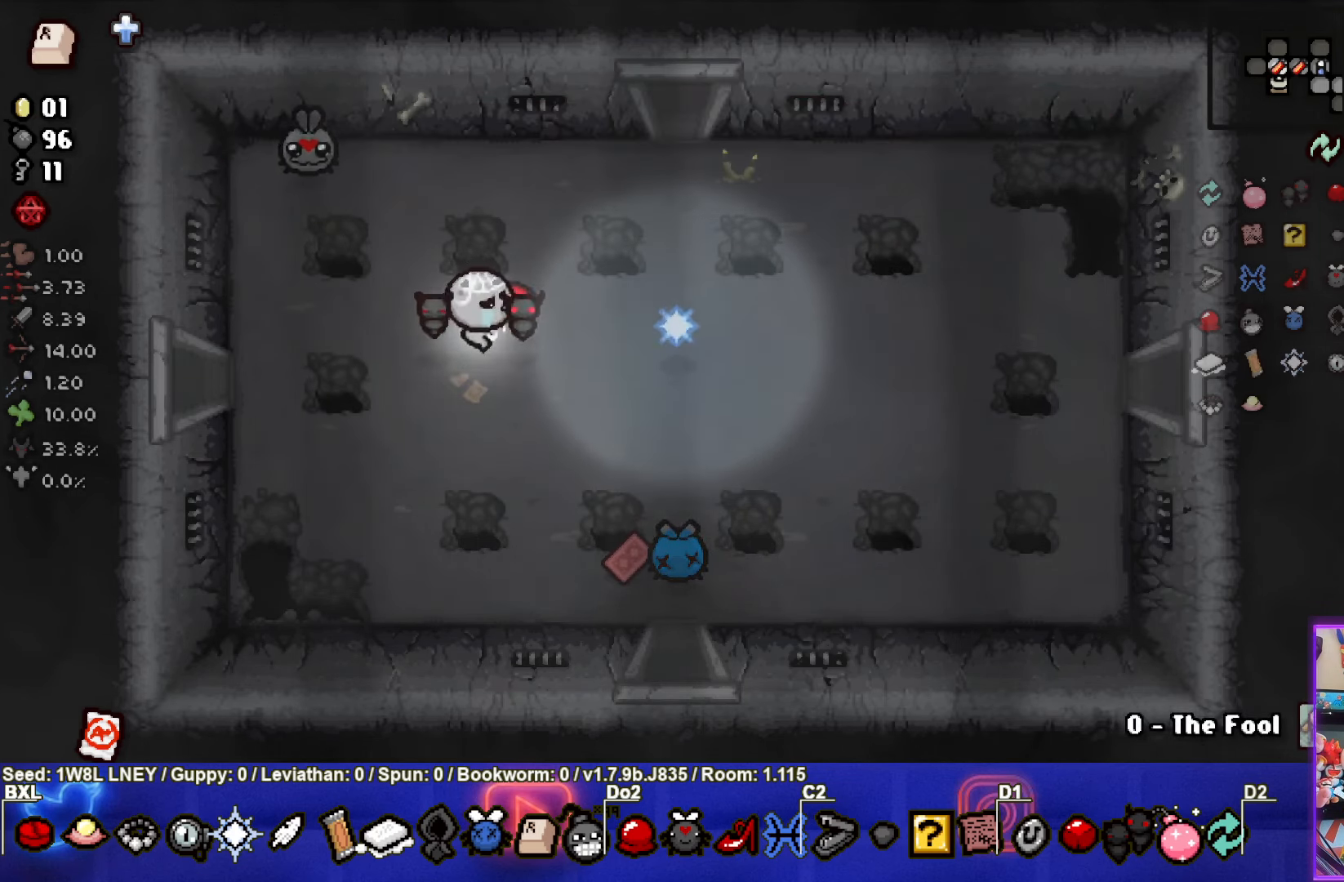
{"buttons": [], "left_stick": "up-right", "events": []}
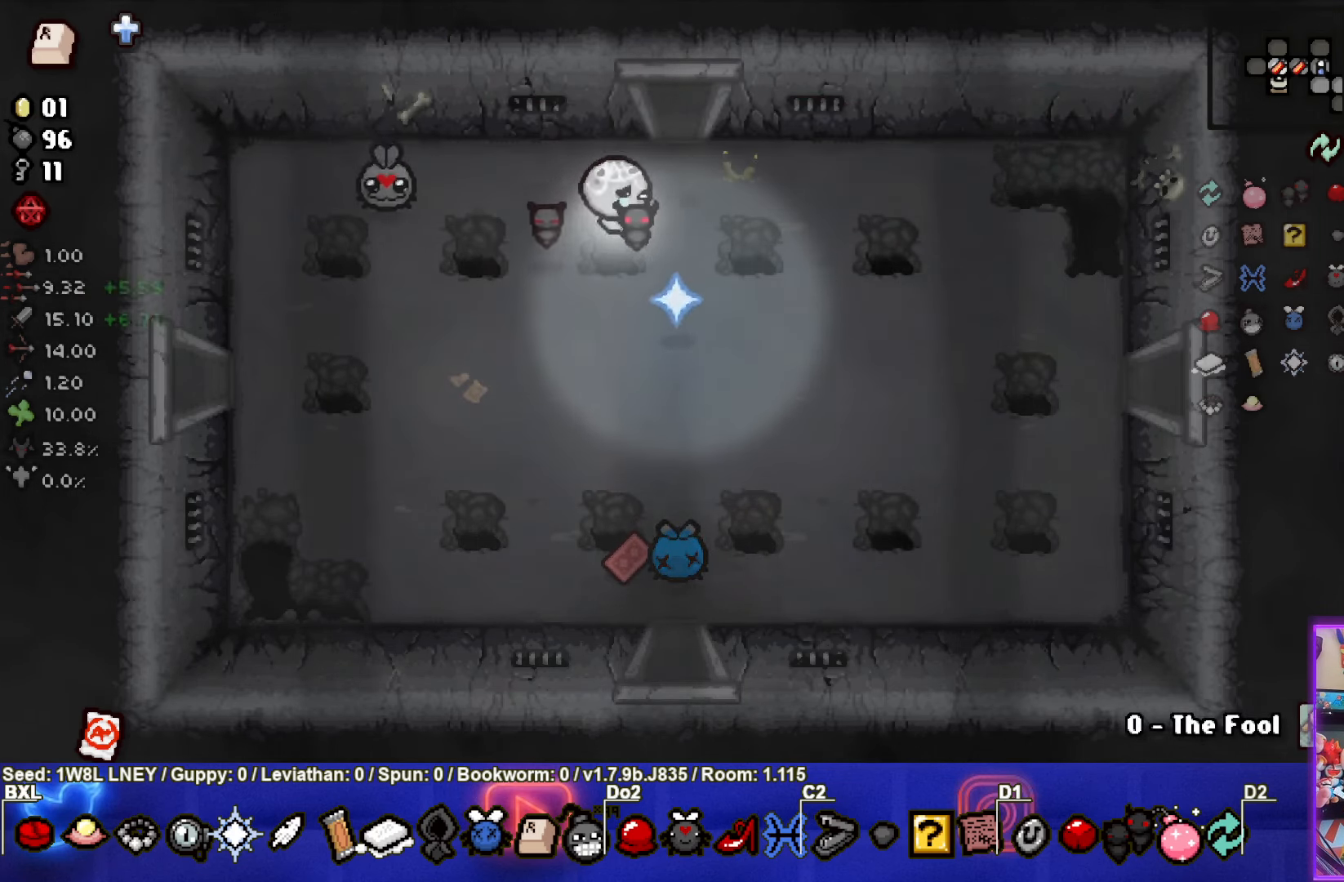
{"buttons": [], "left_stick": "center", "events": [[117, "left_stick", "up"], [450, "left_stick", "center"]]}
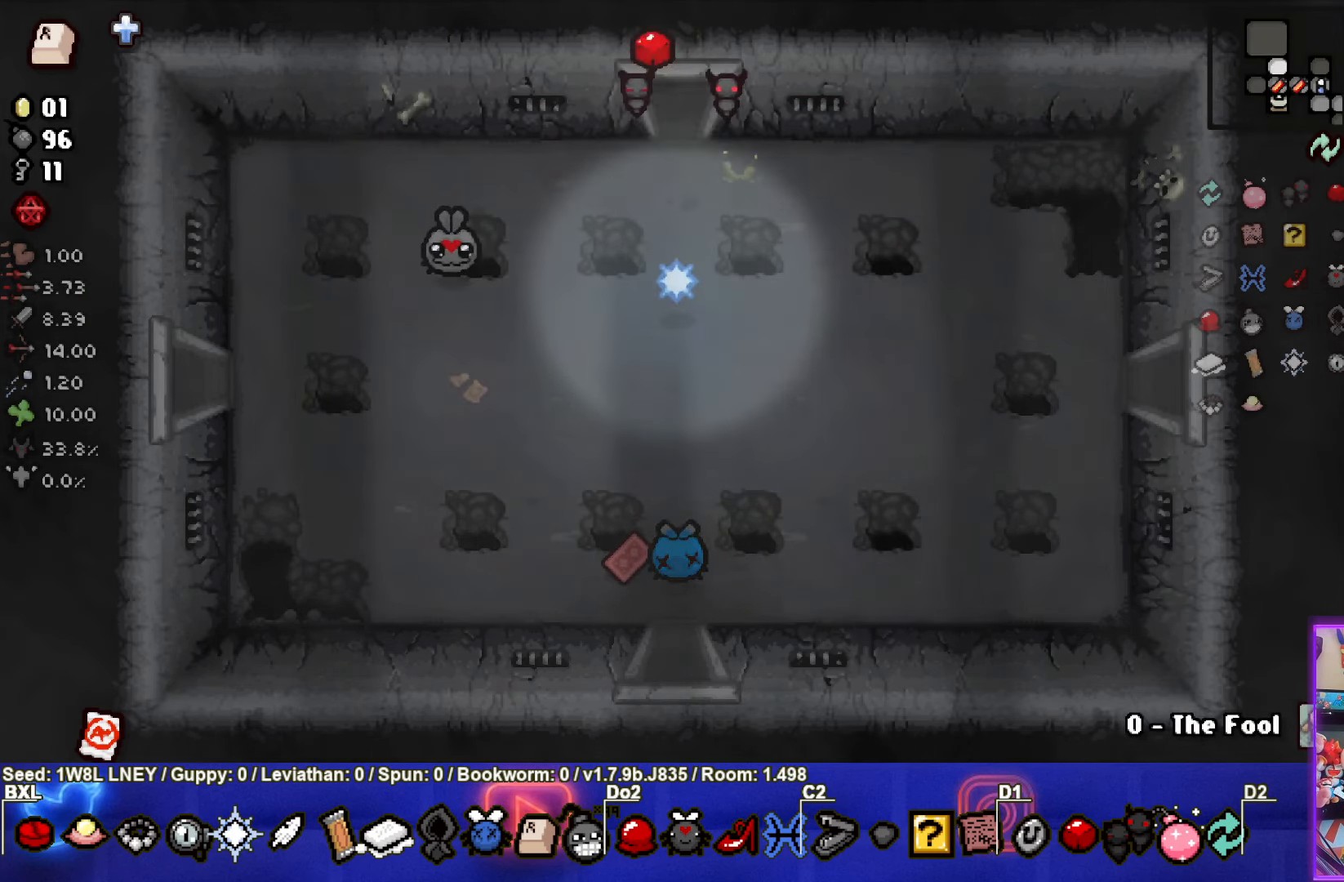
{"buttons": [], "left_stick": "right", "events": [[17, "TRIANGLE", "down"], [117, "left_stick", "down"], [284, "left_stick", "center"], [484, "left_stick", "right"], [500, "TRIANGLE", "up"]]}
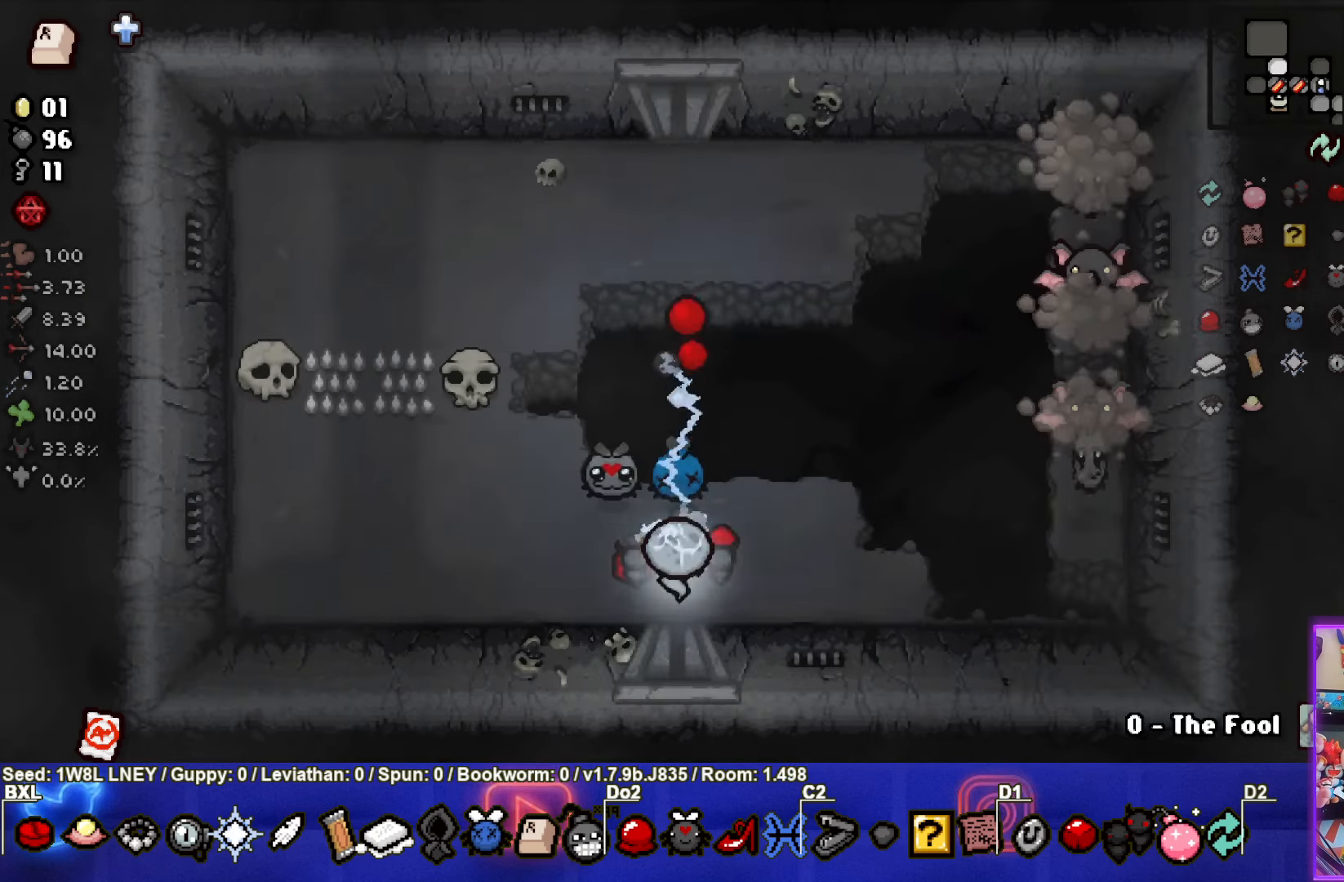
{"buttons": ["CIRCLE"], "left_stick": "down", "events": [[84, "CIRCLE", "down"], [134, "left_stick", "down"], [200, "left_stick", "down-left"], [316, "left_stick", "down"]]}
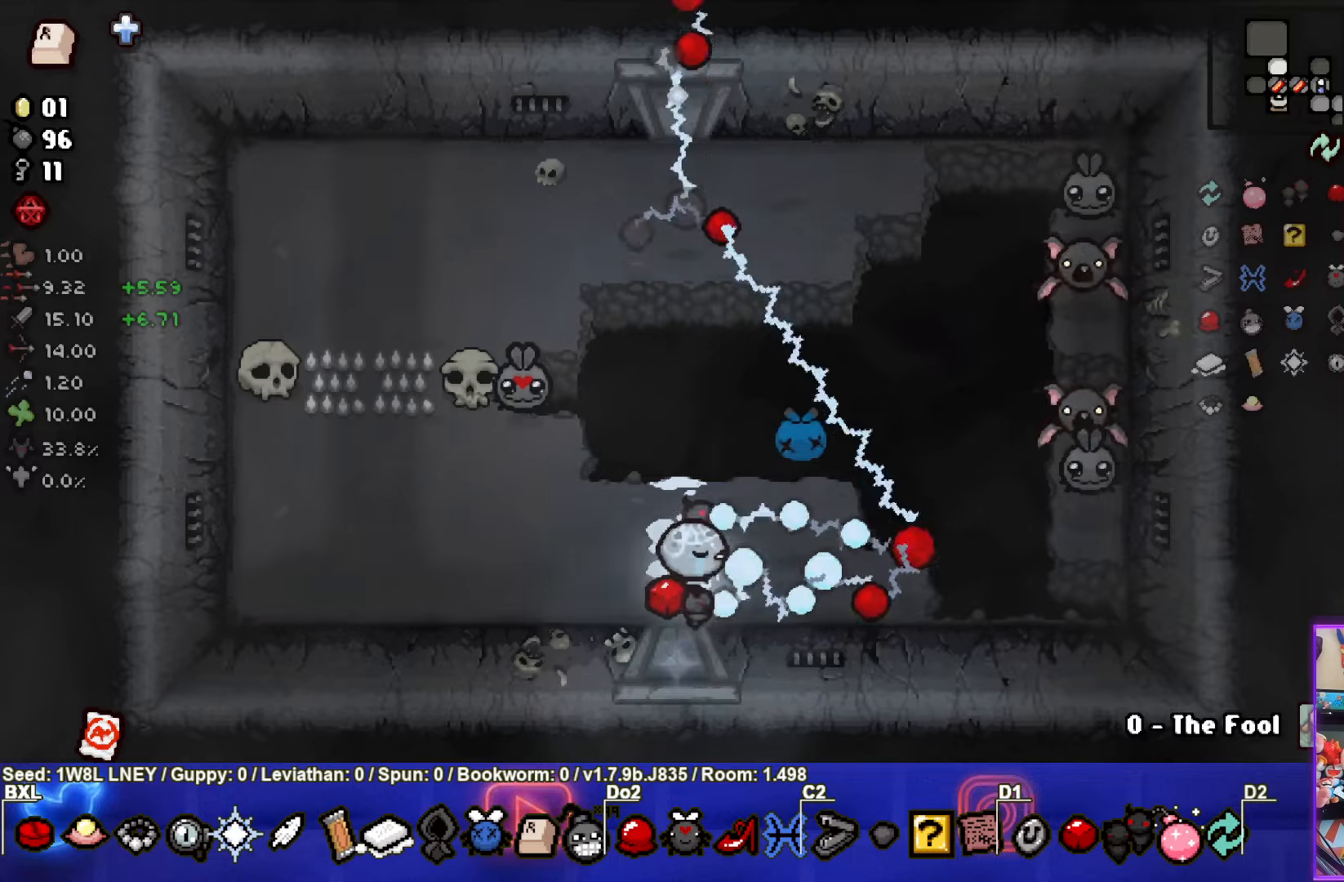
{"buttons": ["CIRCLE"], "left_stick": "up", "events": [[66, "left_stick", "up"]]}
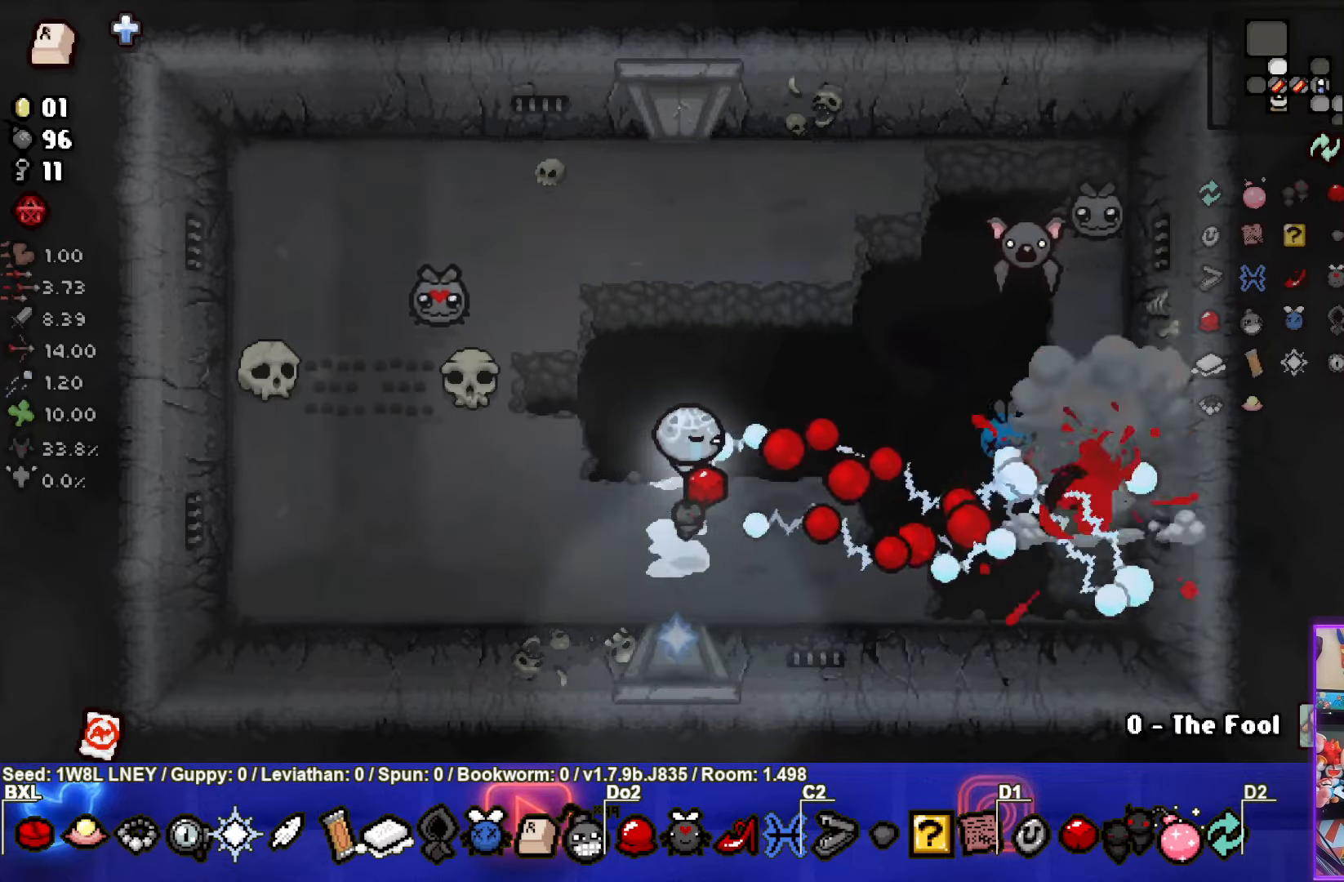
{"buttons": ["CIRCLE"], "left_stick": "left", "events": [[383, "left_stick", "left"]]}
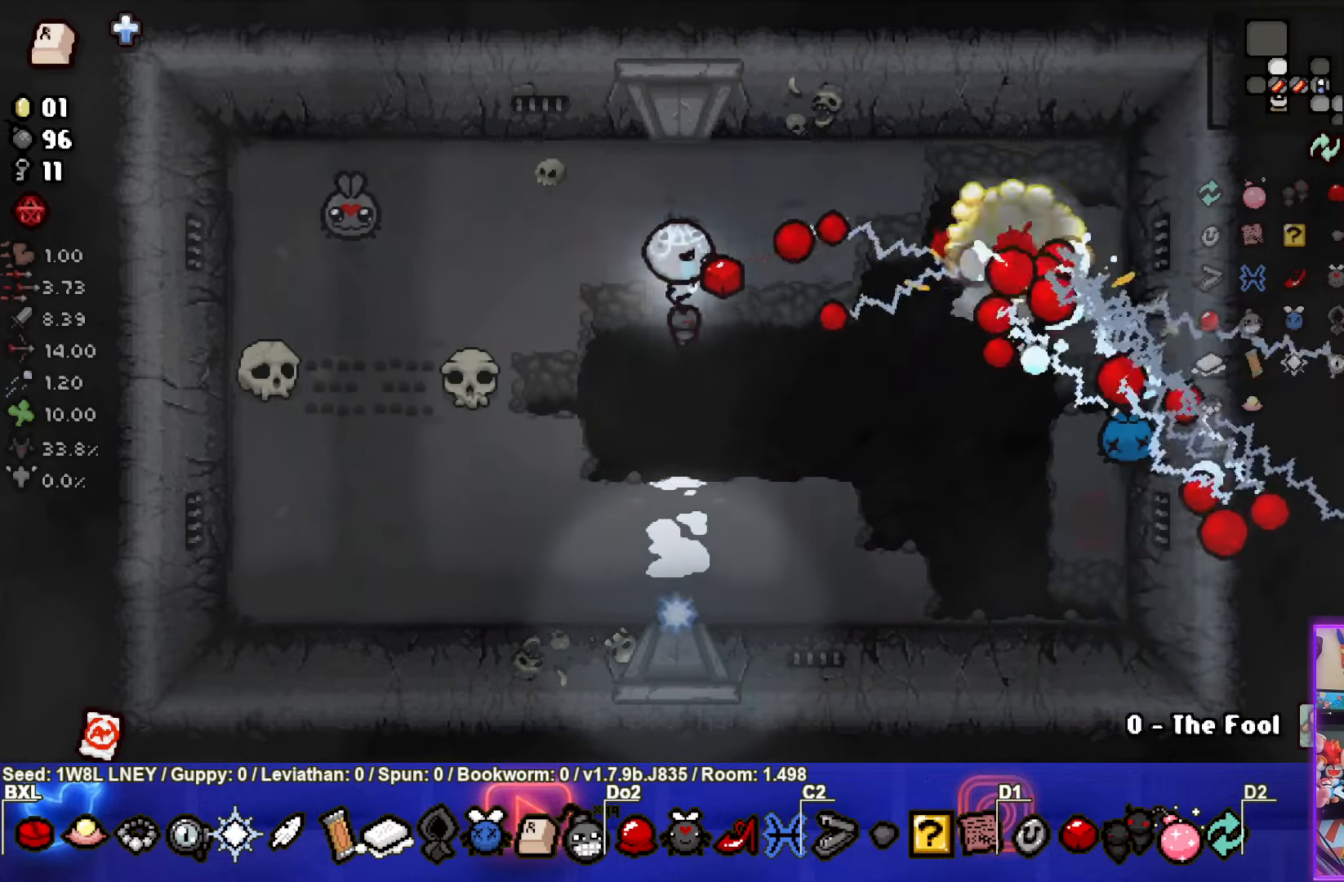
{"buttons": [], "left_stick": "up", "events": [[33, "left_stick", "up"], [116, "left_stick", "center"], [233, "left_stick", "up"], [266, "CIRCLE", "up"]]}
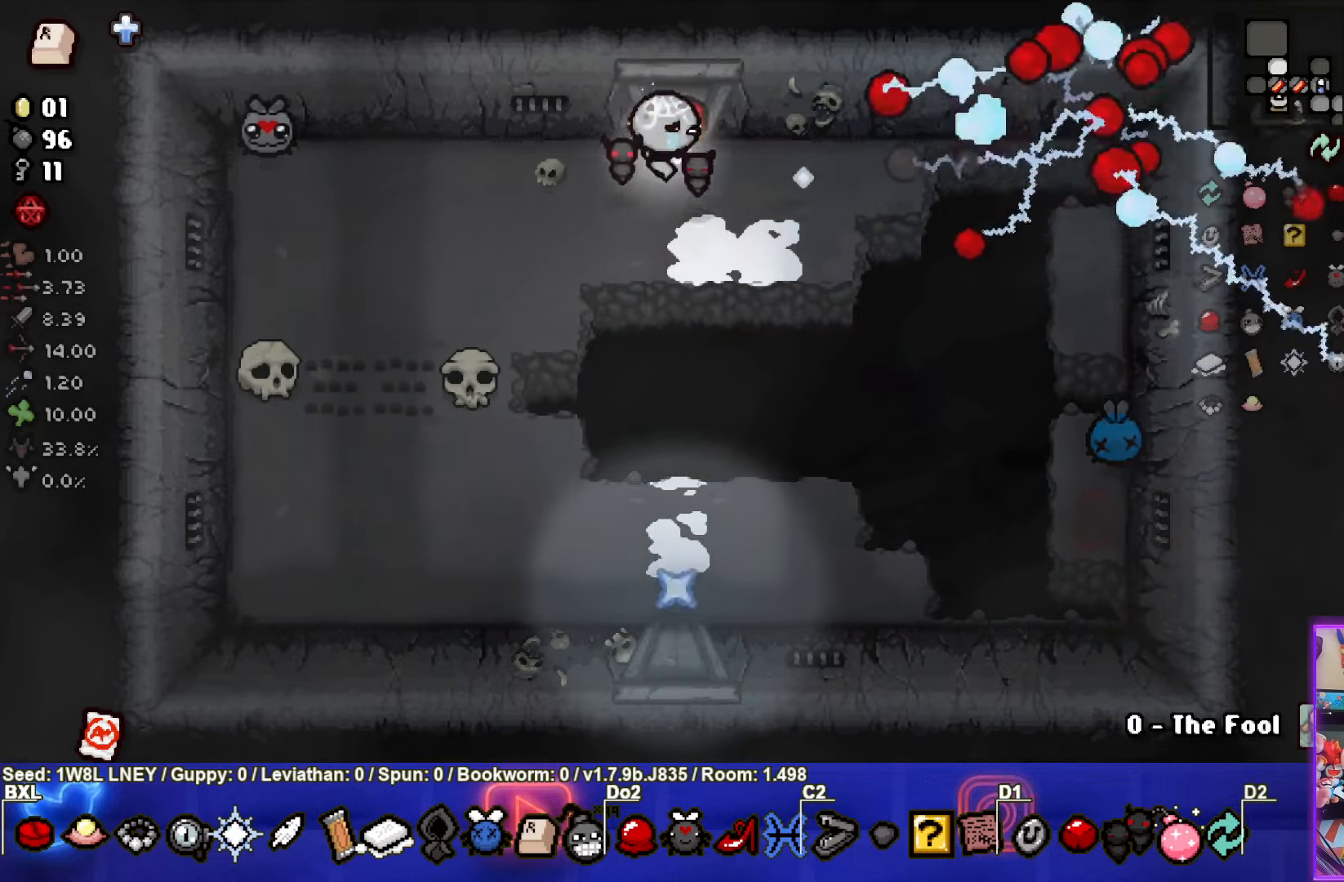
{"buttons": ["TRIANGLE"], "left_stick": "center", "events": [[250, "left_stick", "center"], [500, "TRIANGLE", "down"]]}
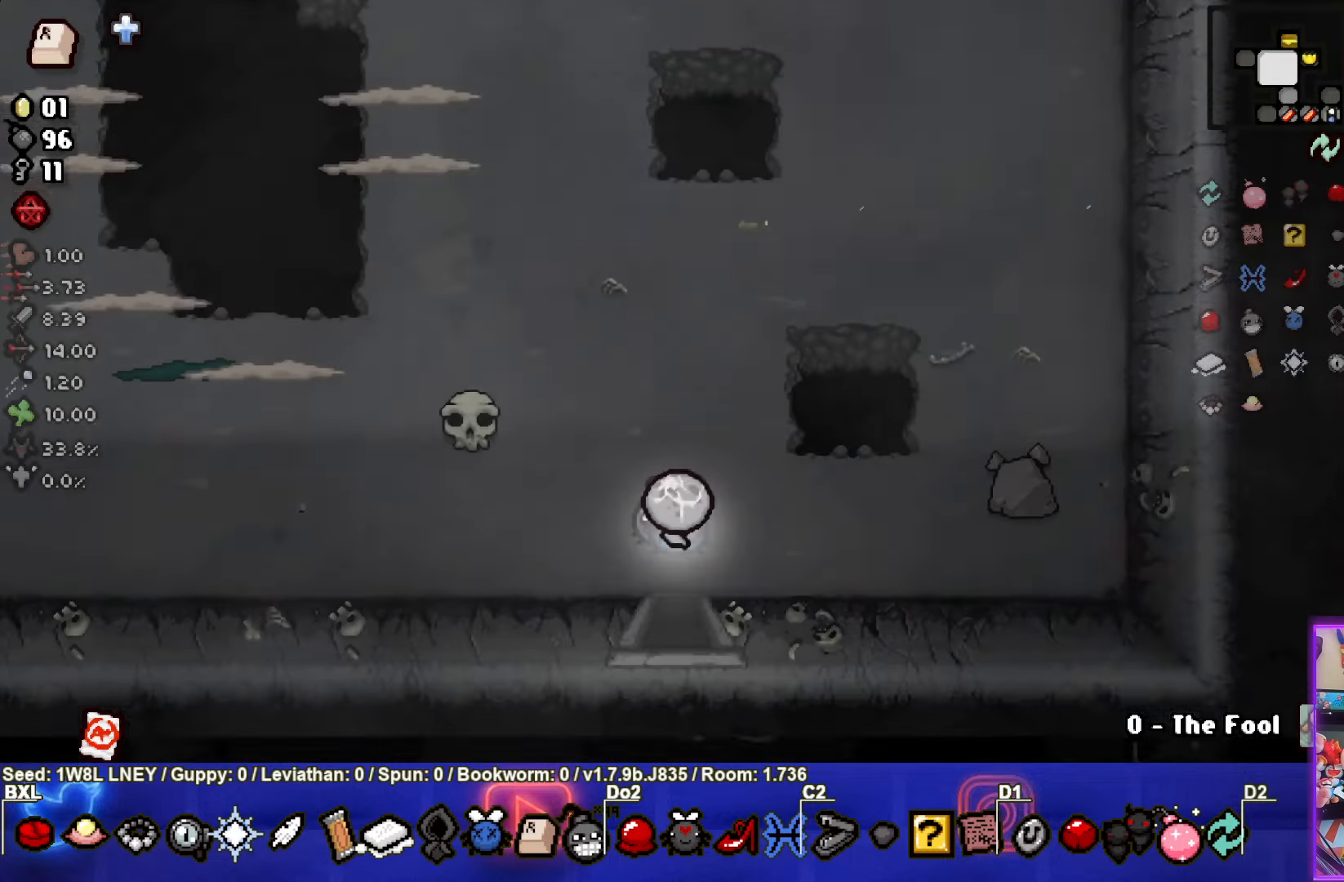
{"buttons": ["SQUARE"], "left_stick": "up-left", "events": [[83, "left_stick", "down"], [183, "left_stick", "up-left"], [366, "TRIANGLE", "up"], [450, "SQUARE", "down"]]}
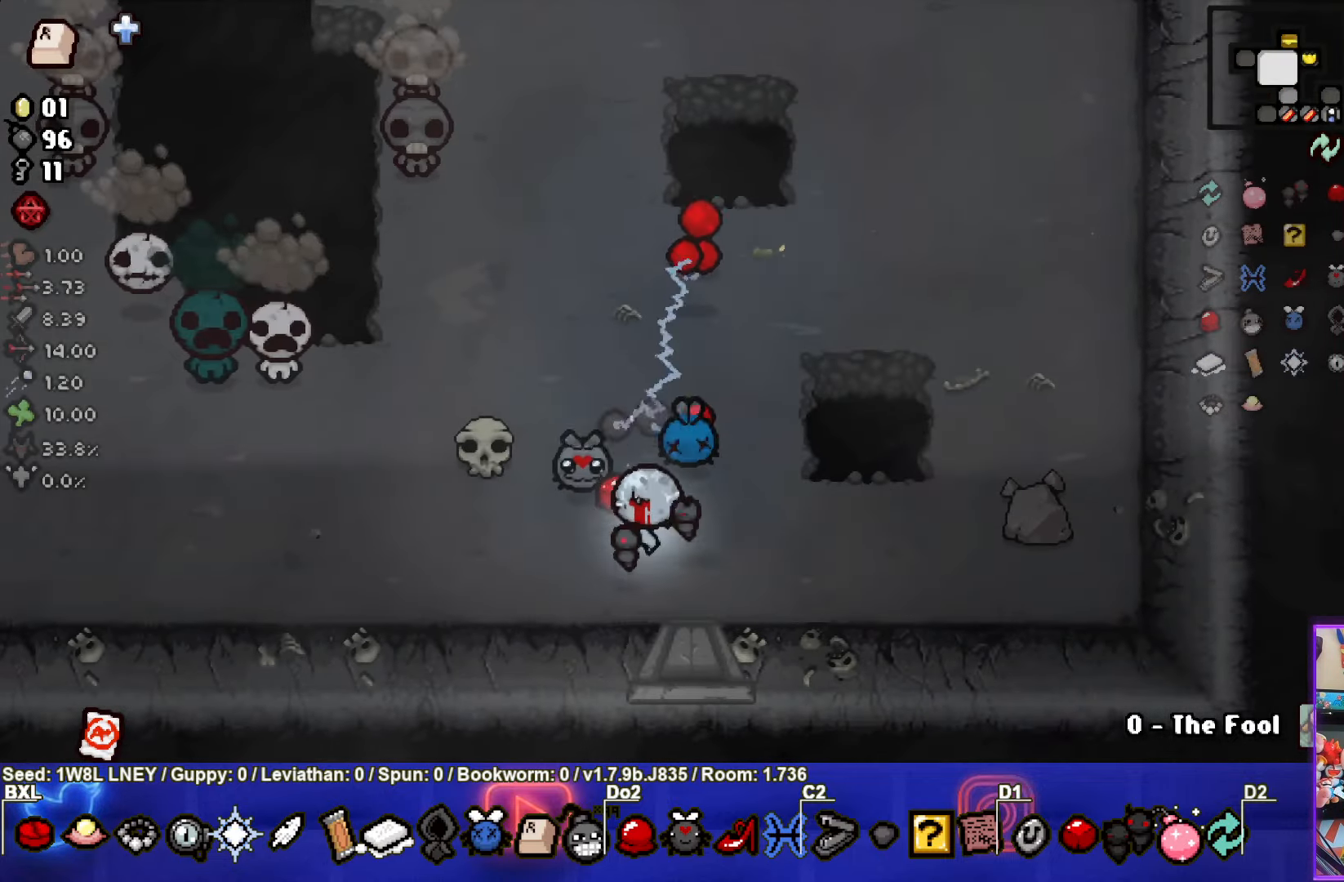
{"buttons": ["SQUARE"], "left_stick": "up", "events": [[316, "left_stick", "up"]]}
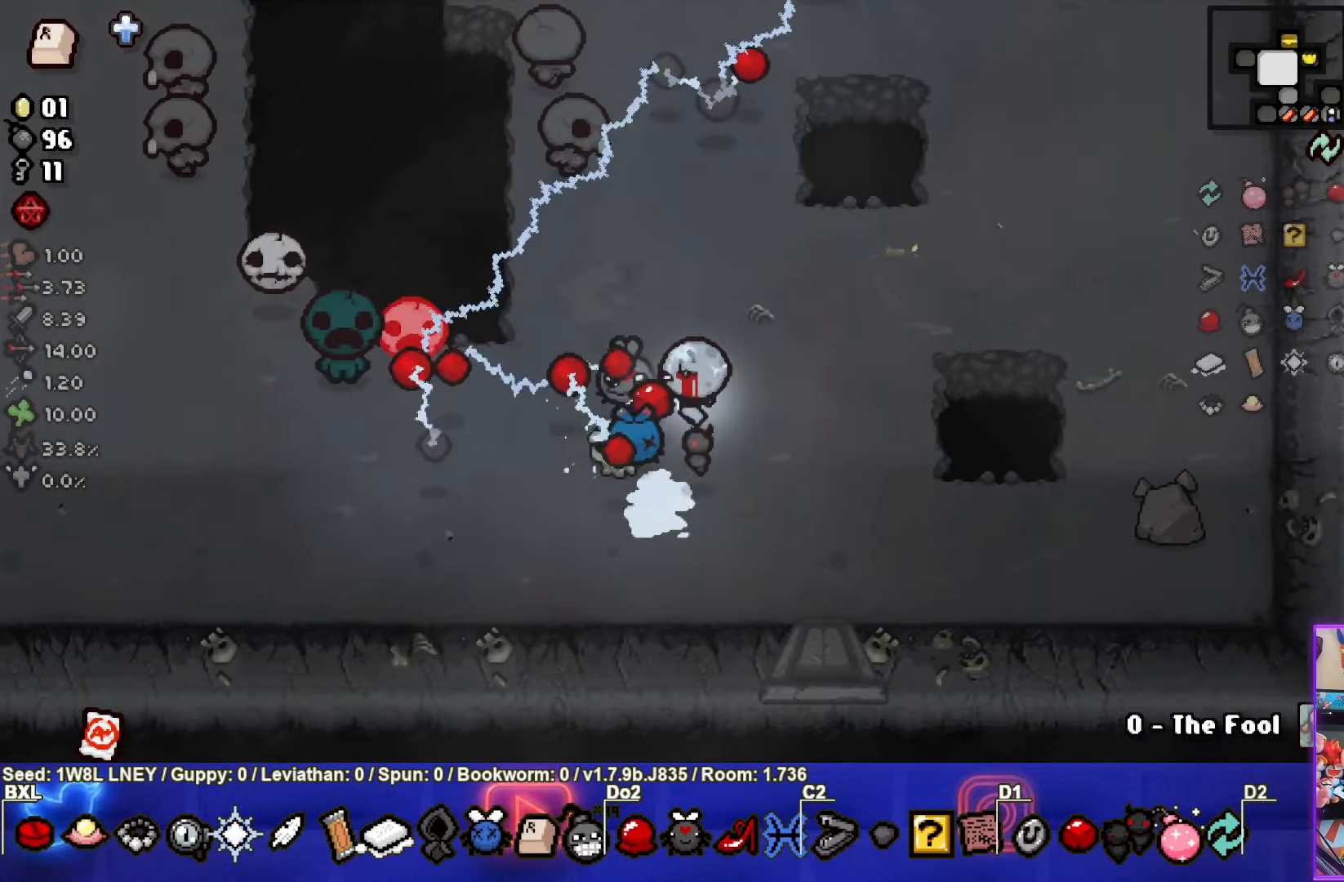
{"buttons": [], "left_stick": "right", "events": [[33, "left_stick", "up-right"], [266, "L1", "down"], [300, "SQUARE", "up"], [333, "L1", "up"], [350, "left_stick", "right"]]}
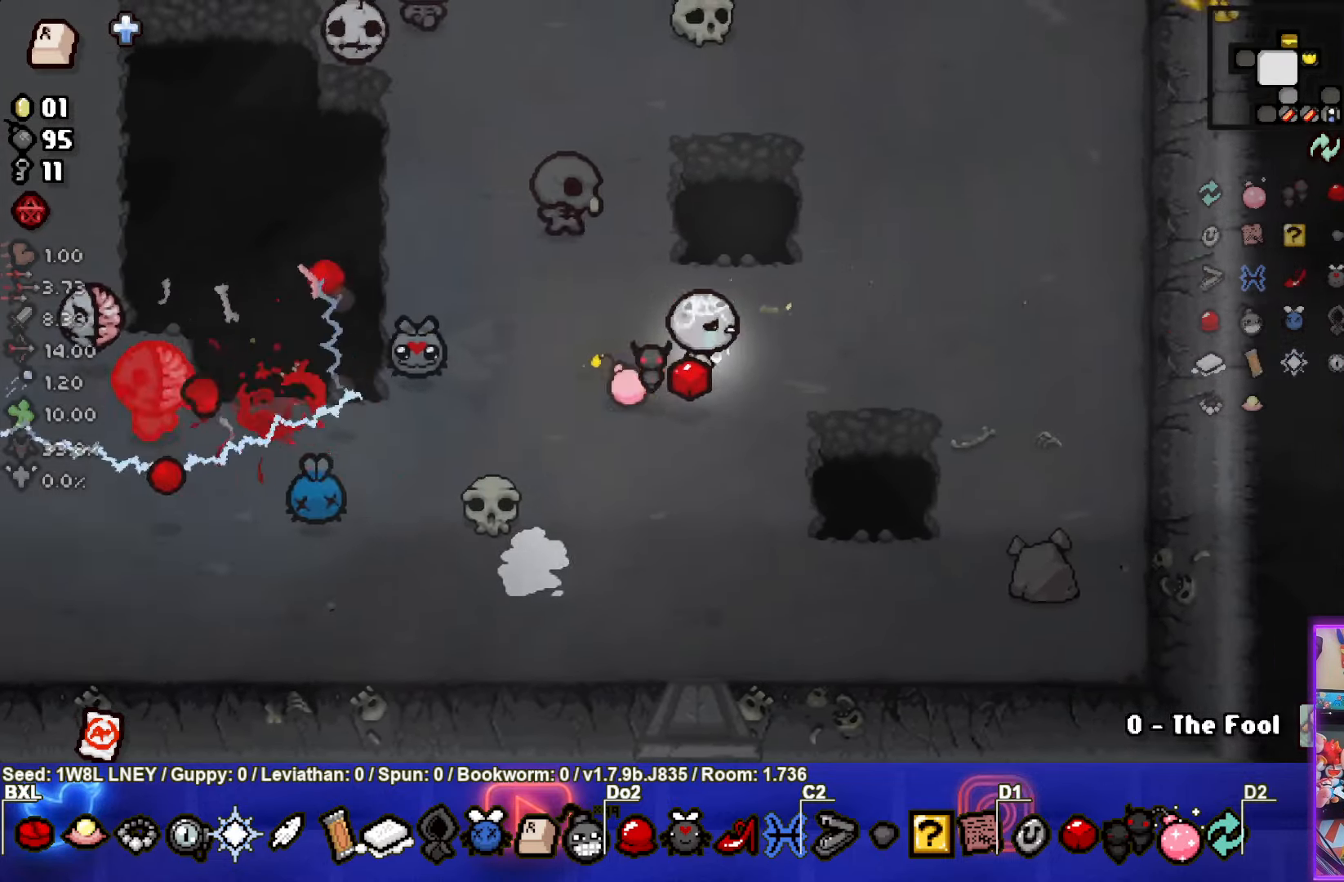
{"buttons": [], "left_stick": "up-right", "events": [[66, "SQUARE", "down"], [100, "left_stick", "up-right"], [350, "SQUARE", "up"]]}
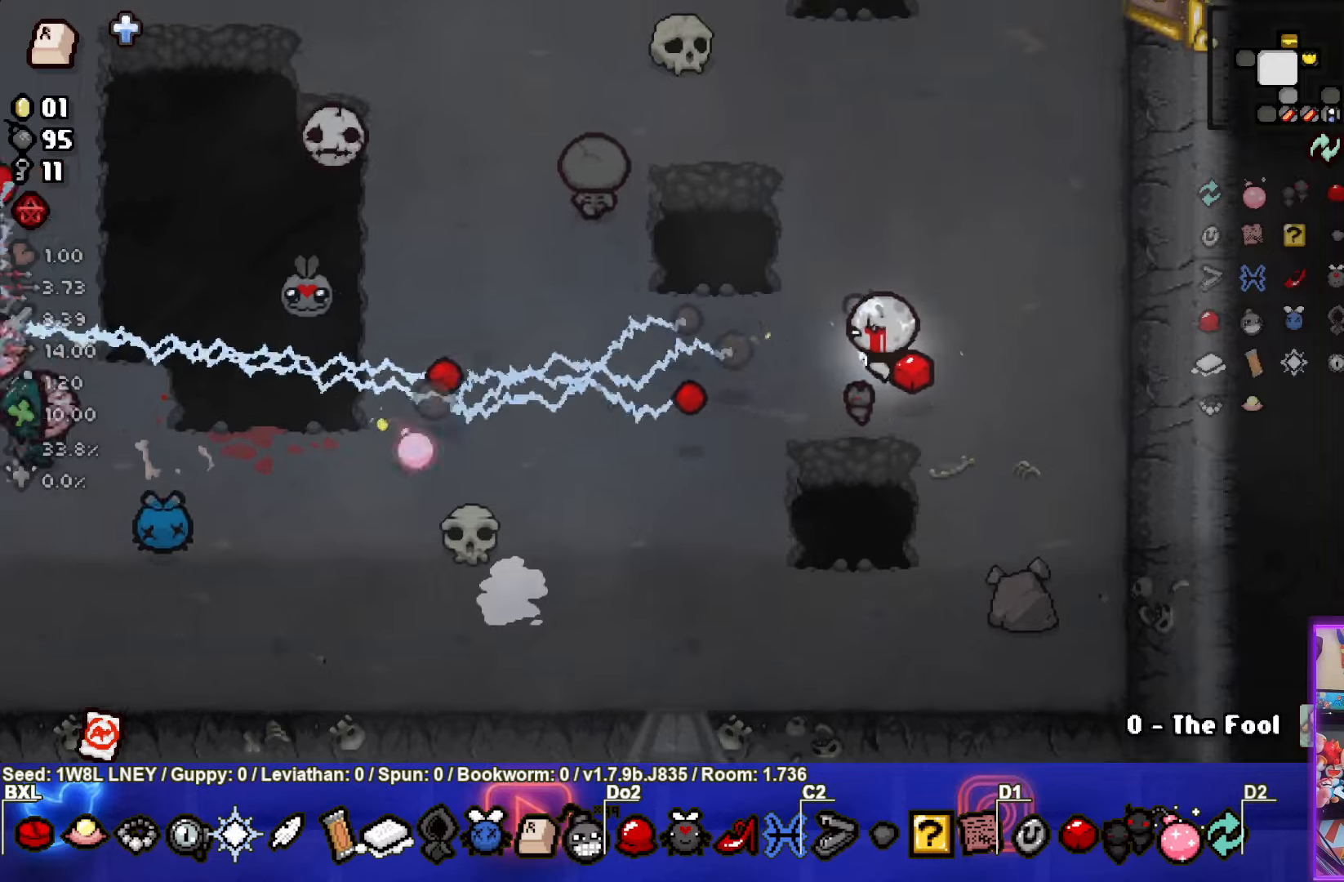
{"buttons": ["SQUARE"], "left_stick": "center", "events": [[67, "left_stick", "up"], [133, "SQUARE", "down"], [333, "left_stick", "center"]]}
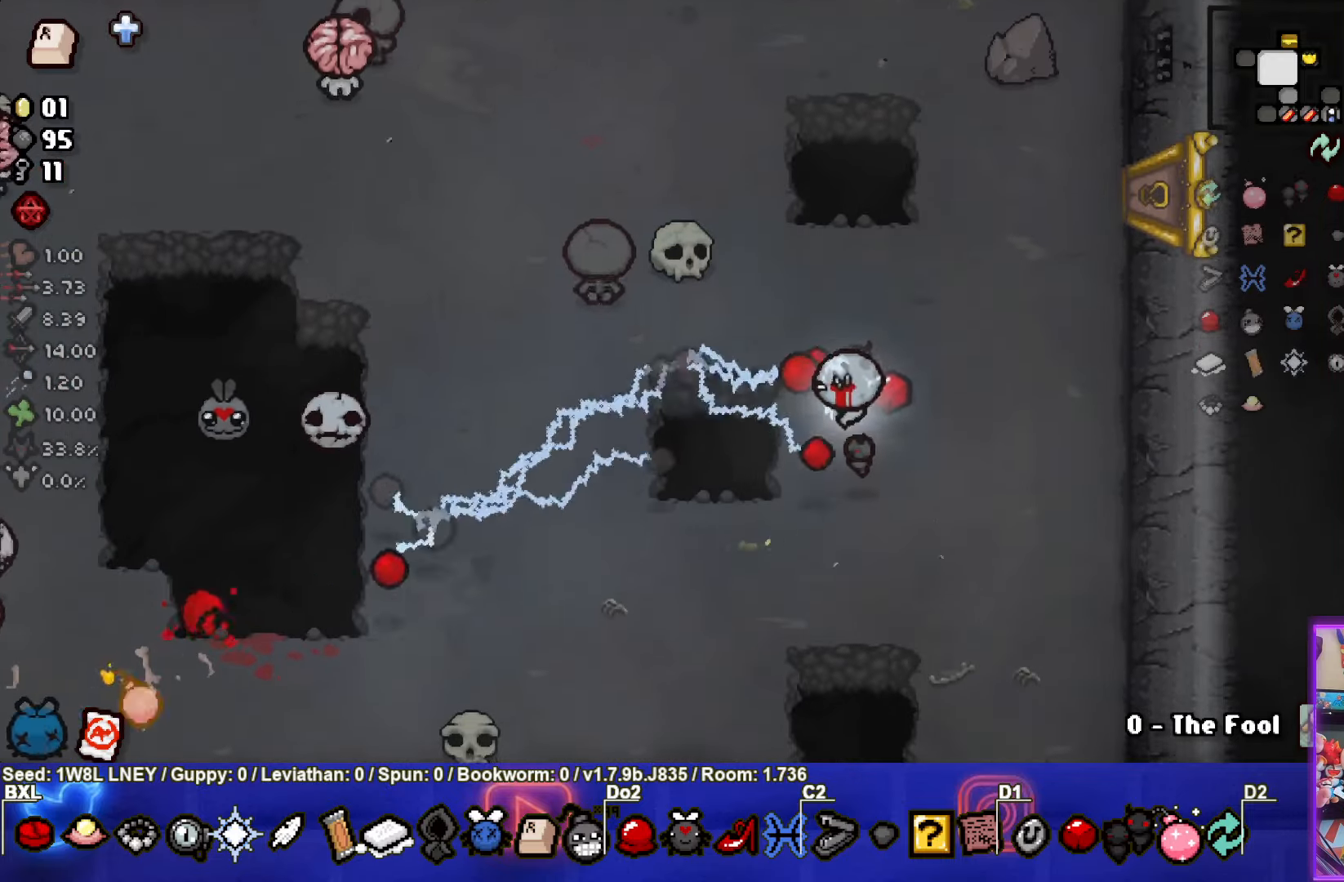
{"buttons": ["SQUARE"], "left_stick": "up-left", "events": [[17, "left_stick", "up"], [450, "left_stick", "up-left"]]}
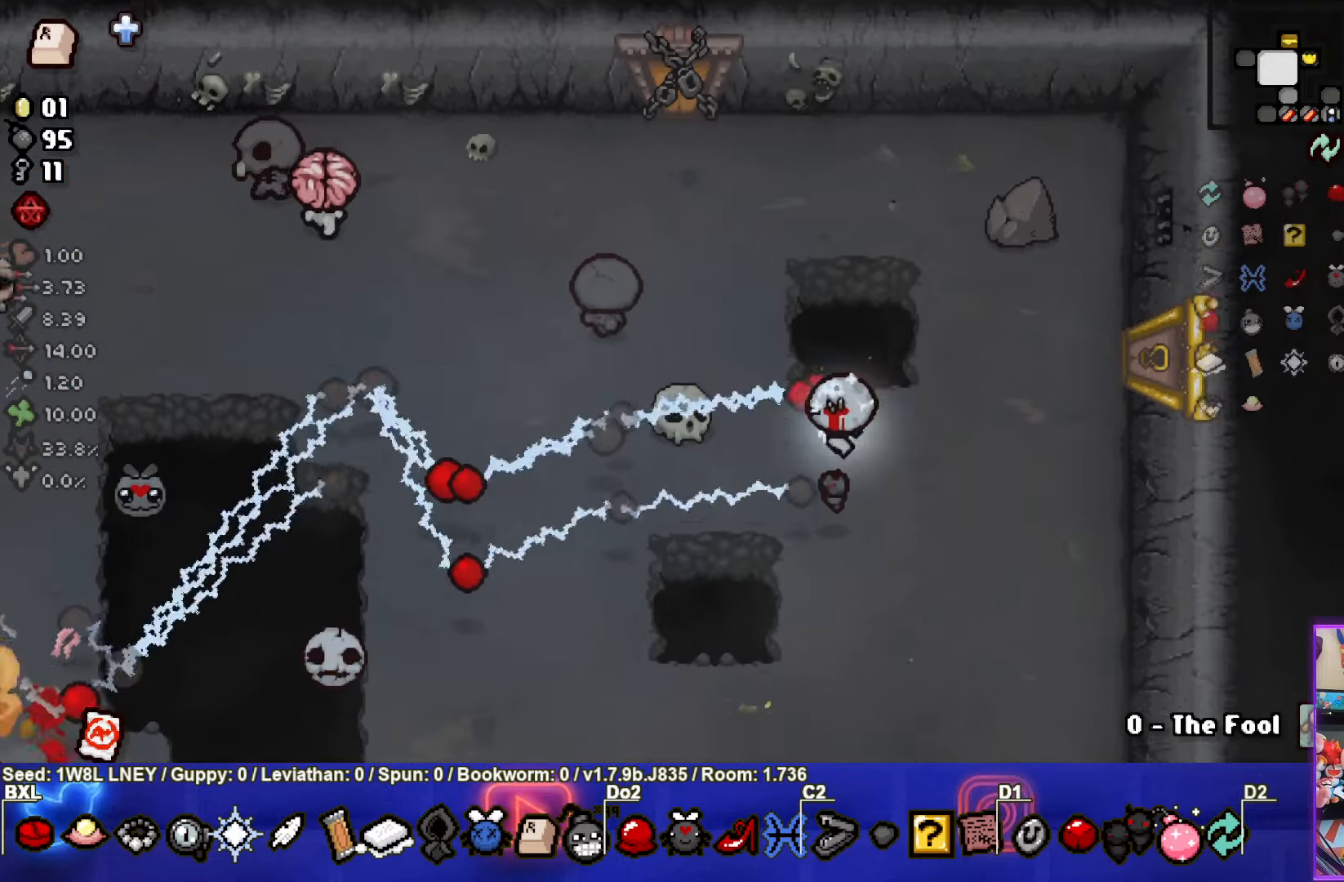
{"buttons": ["SQUARE"], "left_stick": "center", "events": [[117, "left_stick", "up"], [300, "left_stick", "up-right"], [483, "left_stick", "center"]]}
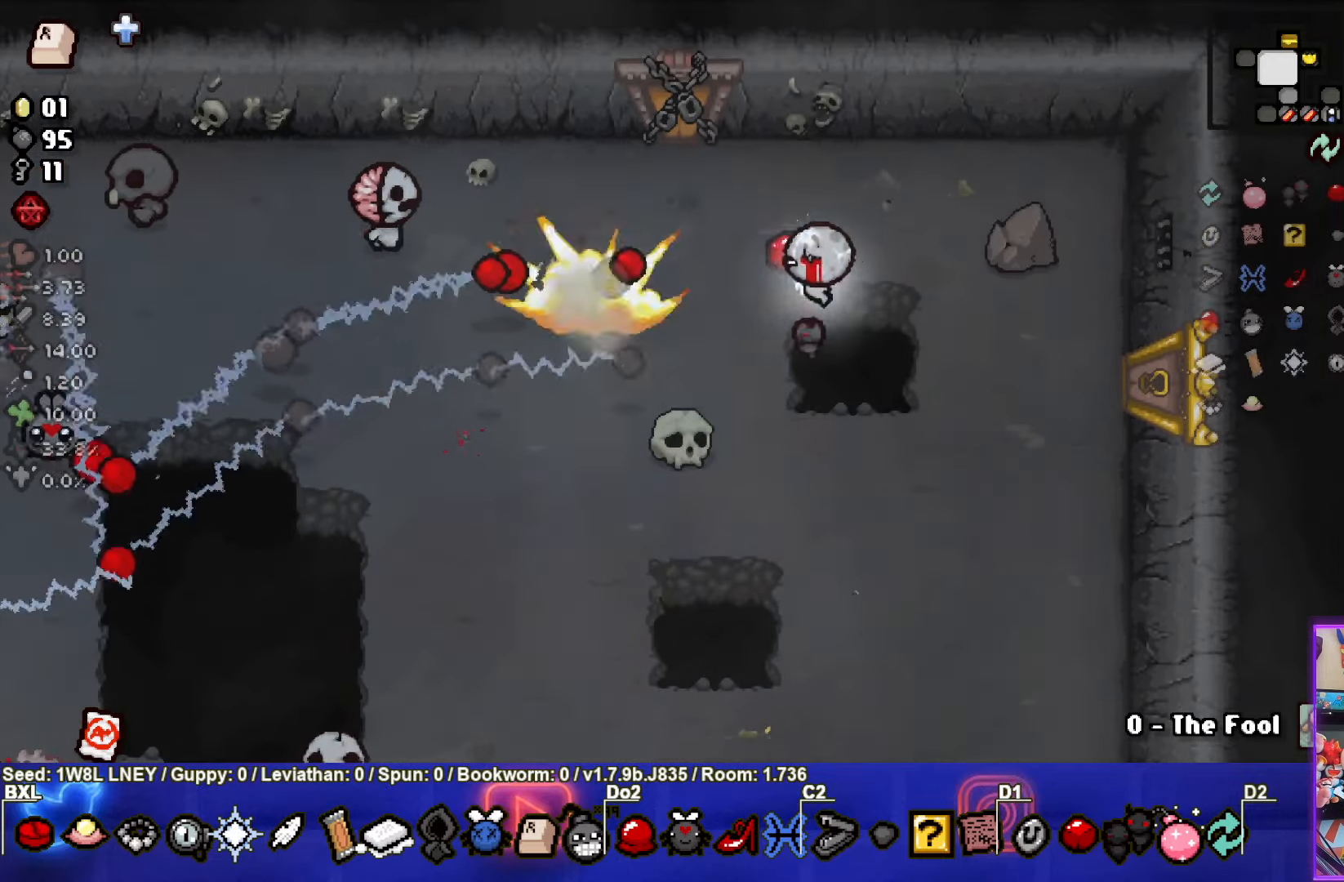
{"buttons": ["SQUARE", "L3"], "left_stick": "down-right", "events": [[100, "left_stick", "down"], [450, "L3", "down"], [450, "left_stick", "down-right"]]}
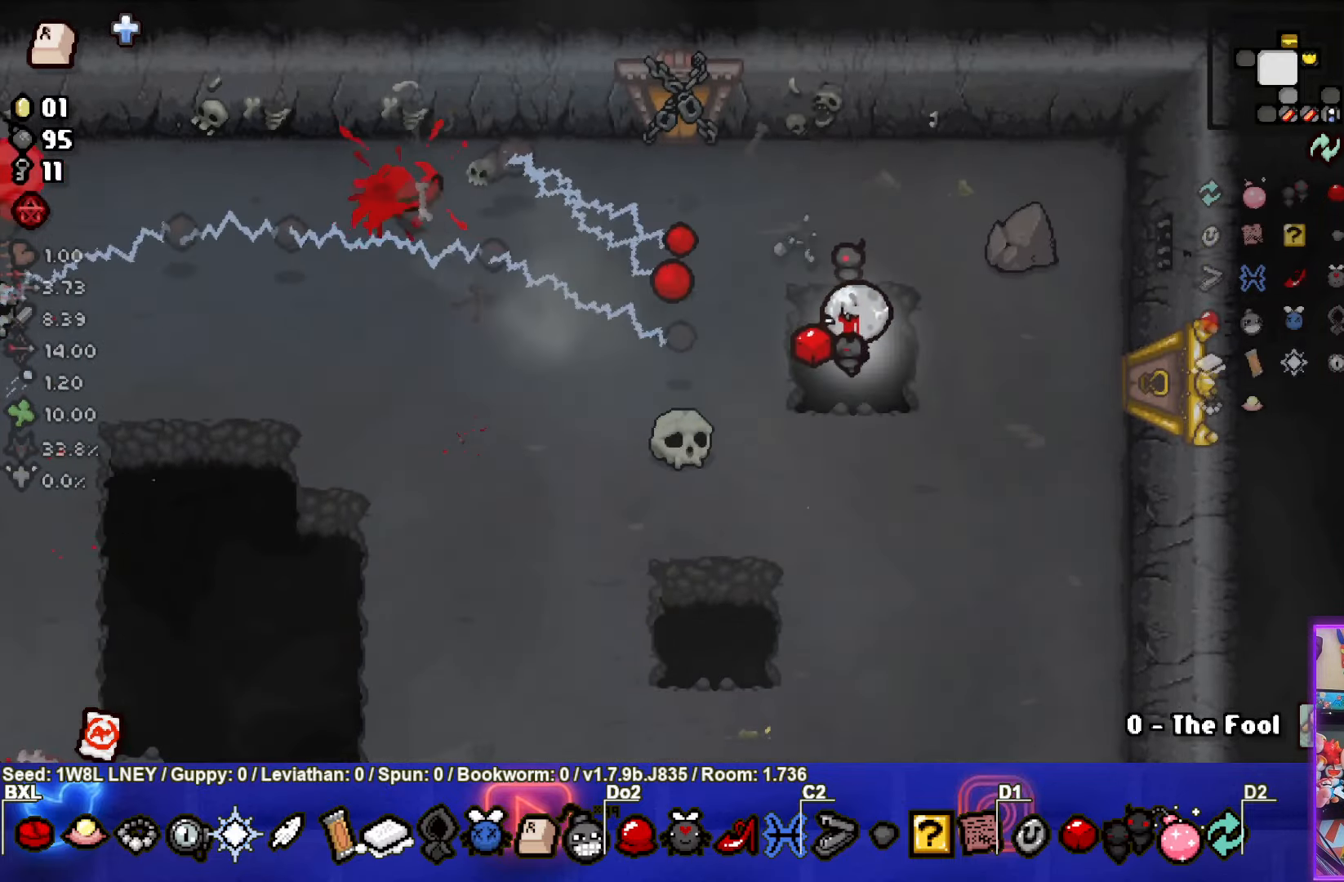
{"buttons": ["SQUARE"], "left_stick": "down-left", "events": [[100, "L3", "up"], [133, "left_stick", "down-left"], [383, "SQUARE", "up"], [417, "SQUARE", "down"]]}
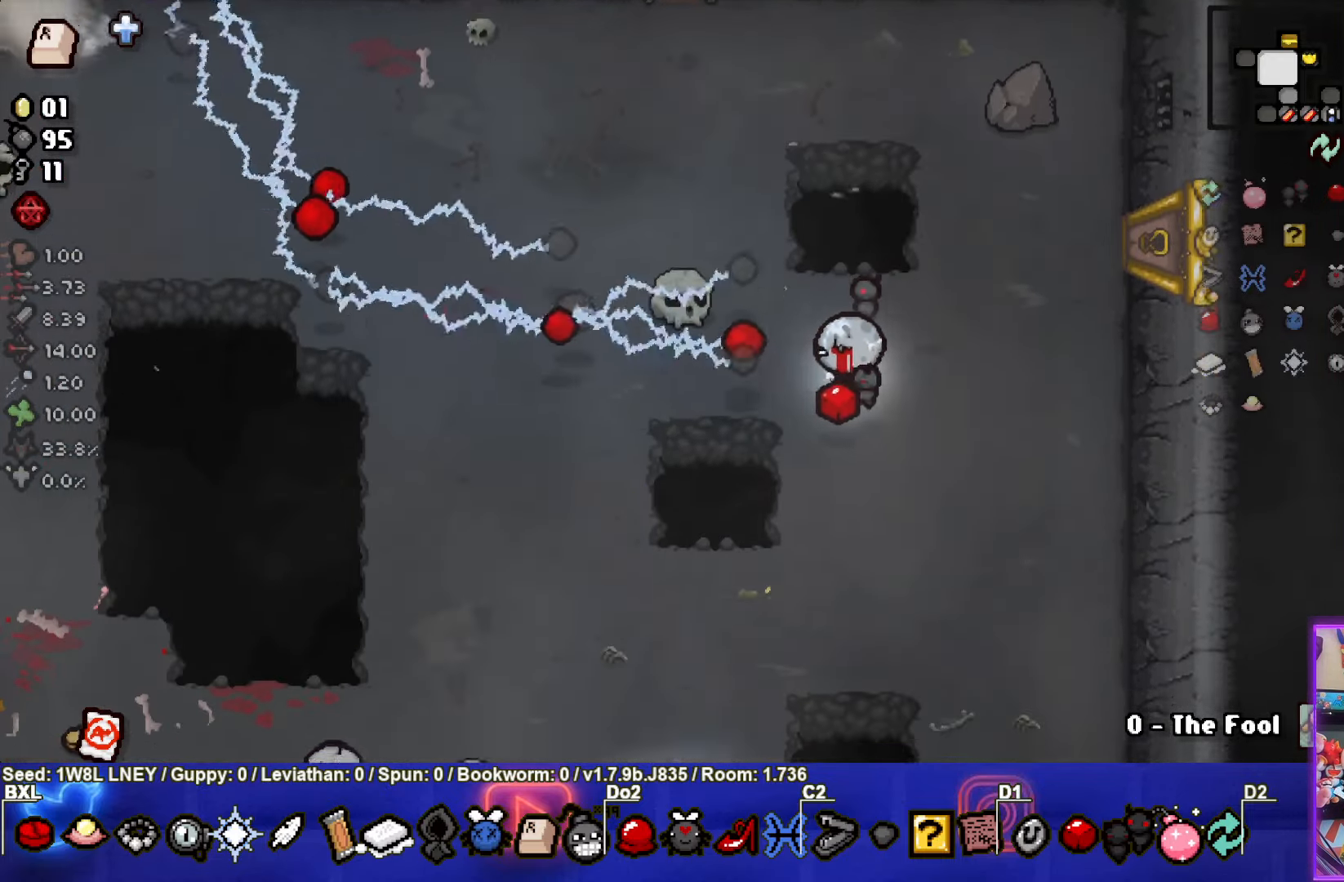
{"buttons": ["SQUARE"], "left_stick": "down-left", "events": []}
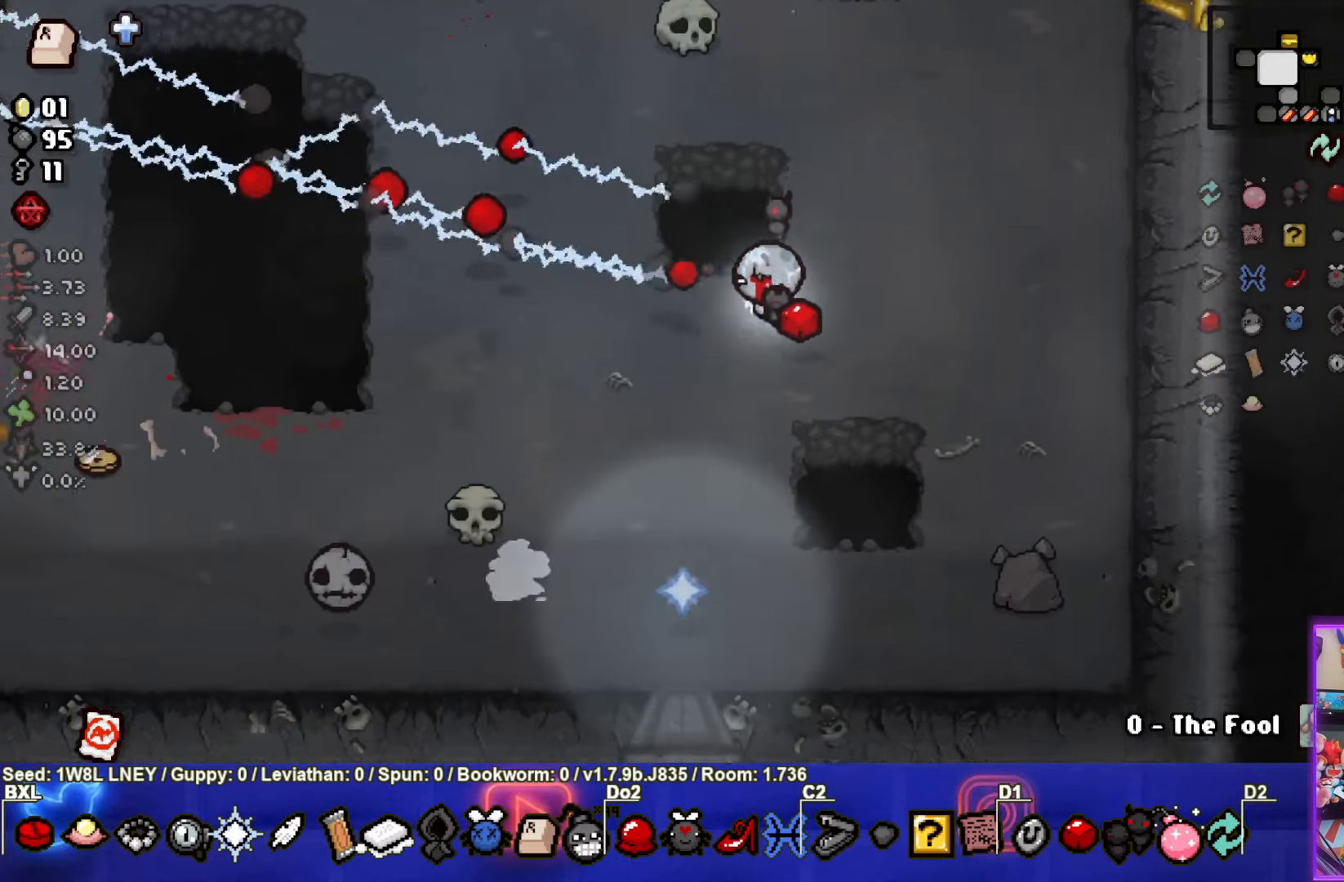
{"buttons": ["SQUARE"], "left_stick": "down-left", "events": [[83, "SQUARE", "up"], [150, "SQUARE", "down"]]}
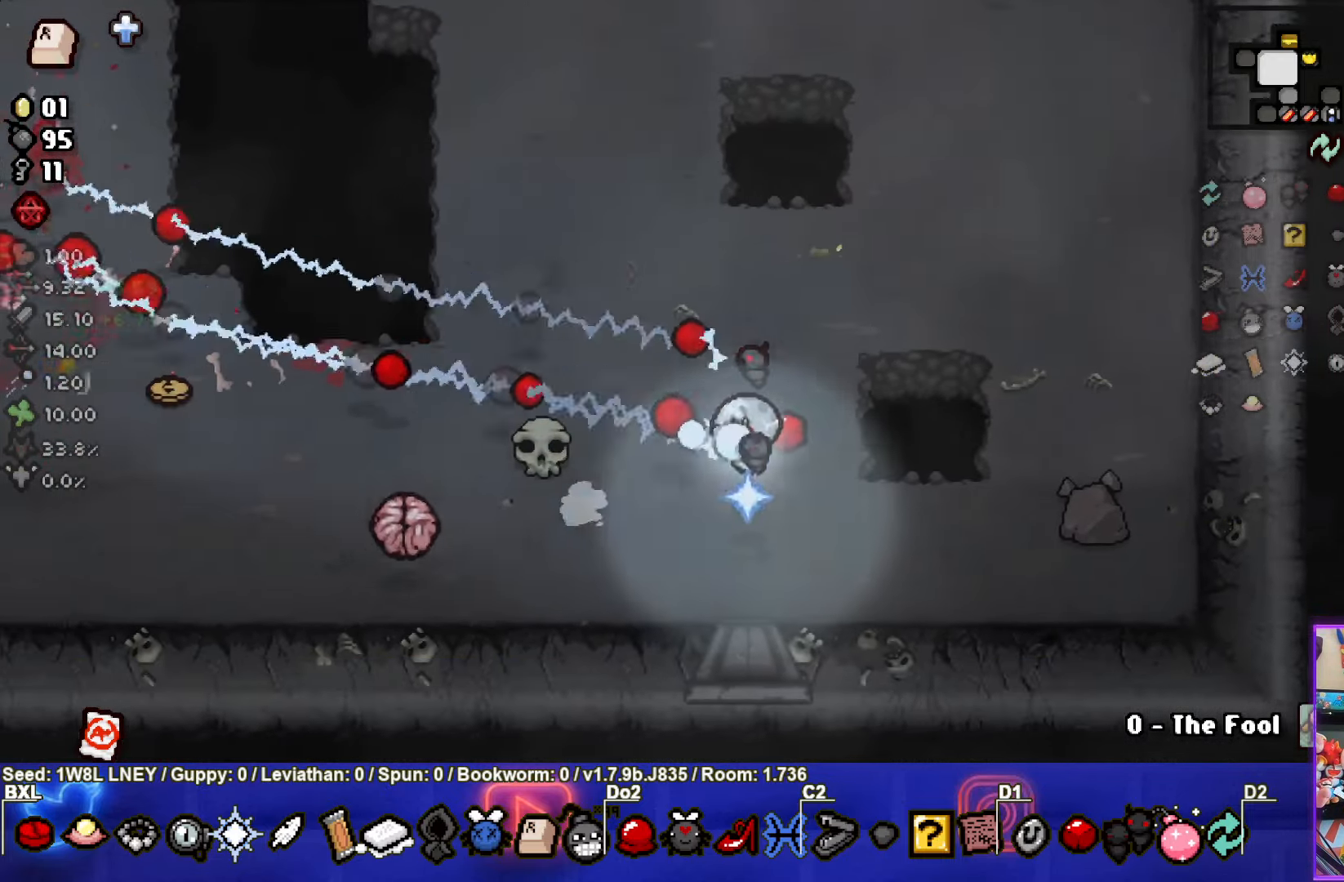
{"buttons": ["SQUARE"], "left_stick": "up-left", "events": [[233, "left_stick", "up-left"]]}
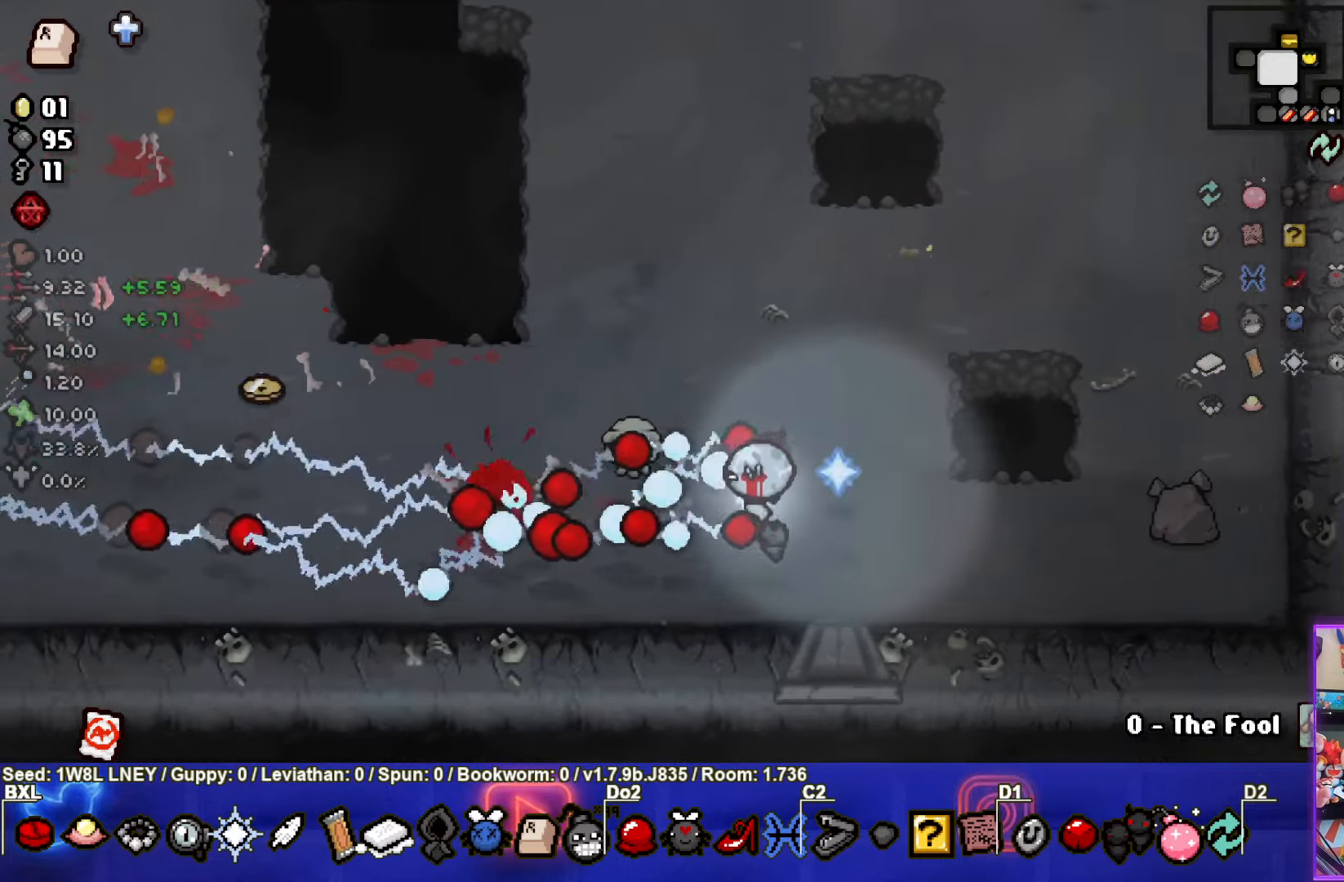
{"buttons": ["SQUARE"], "left_stick": "up-left", "events": []}
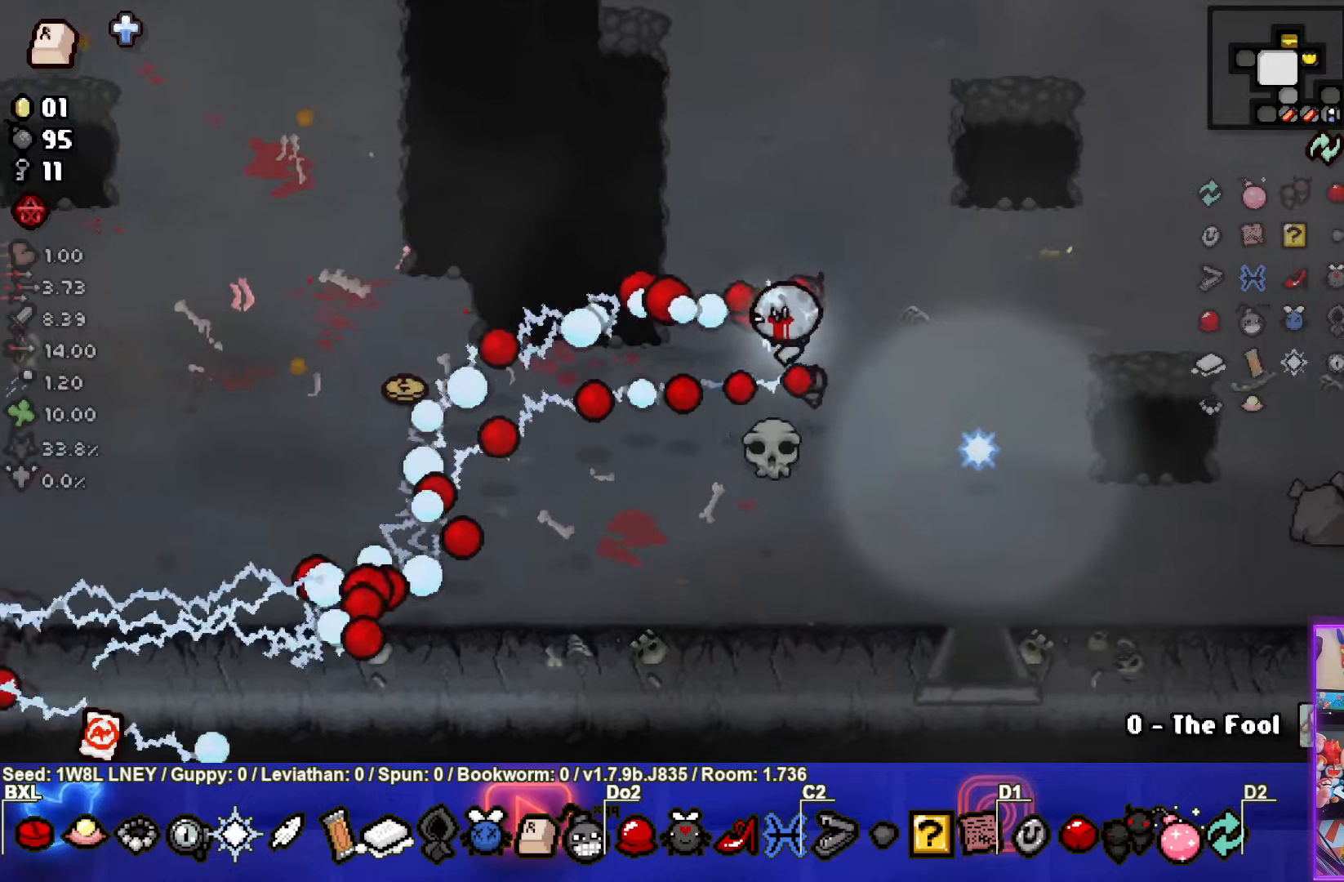
{"buttons": [], "left_stick": "up-left", "events": [[467, "SQUARE", "up"]]}
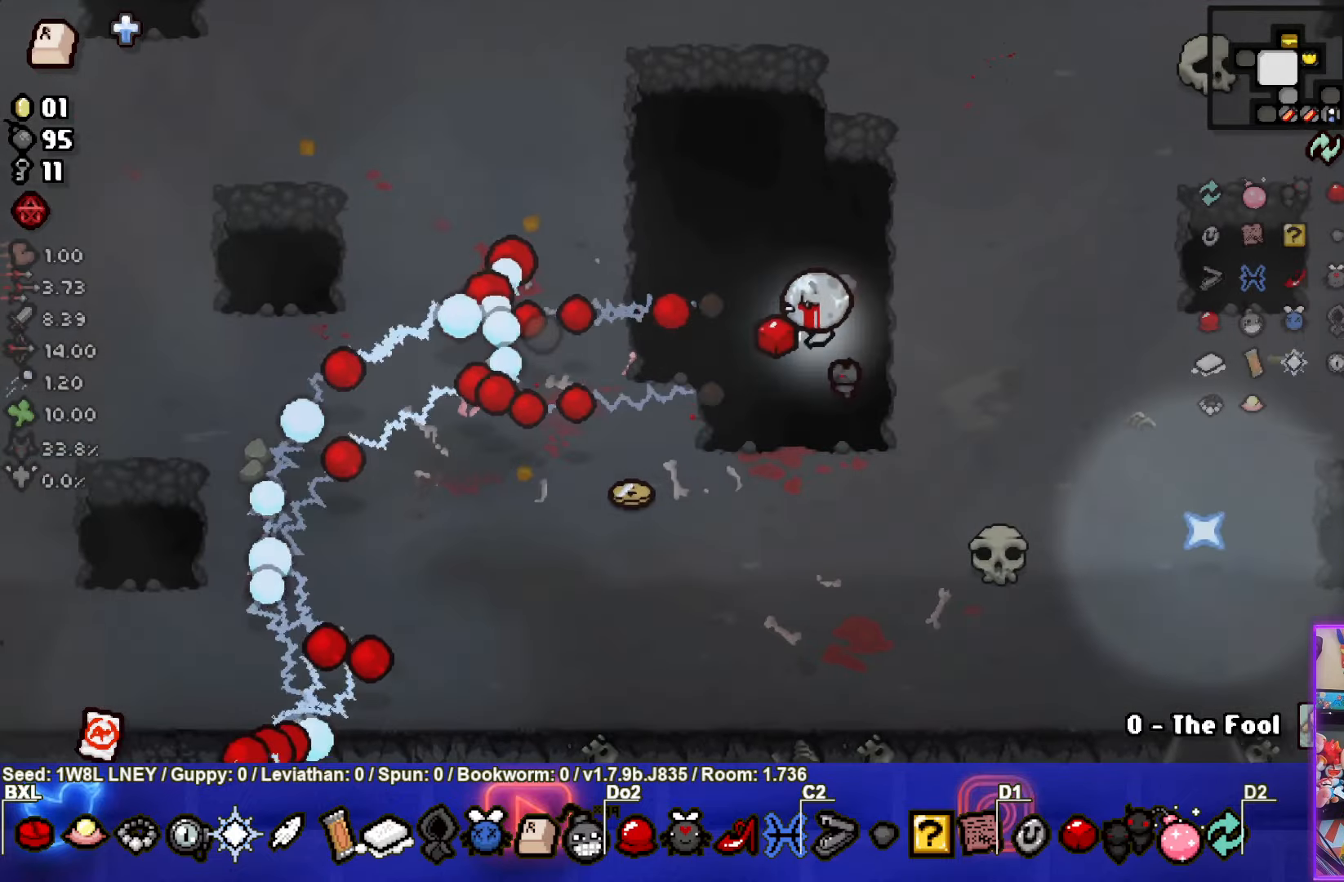
{"buttons": [], "left_stick": "up-left", "events": []}
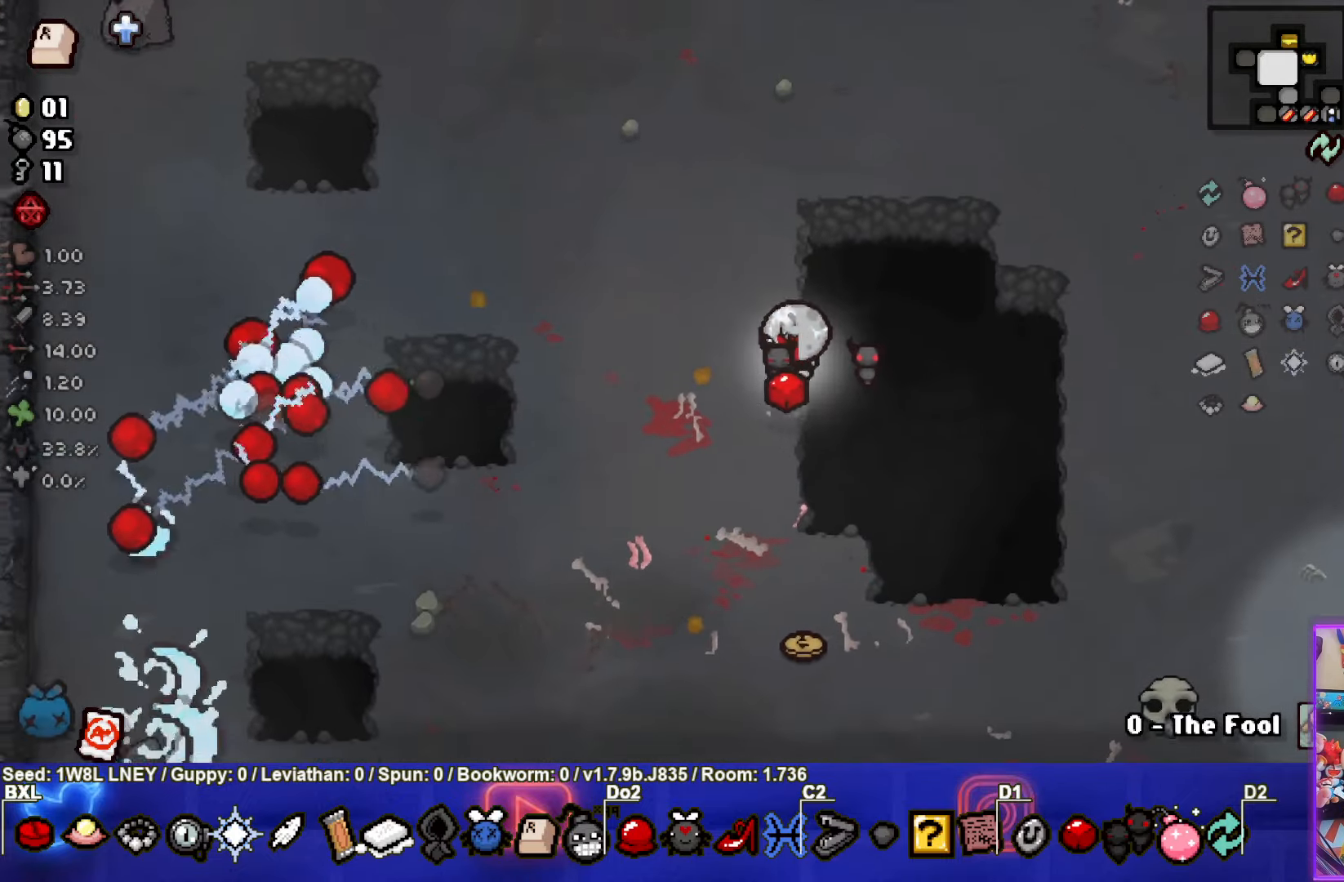
{"buttons": [], "left_stick": "up-left", "events": []}
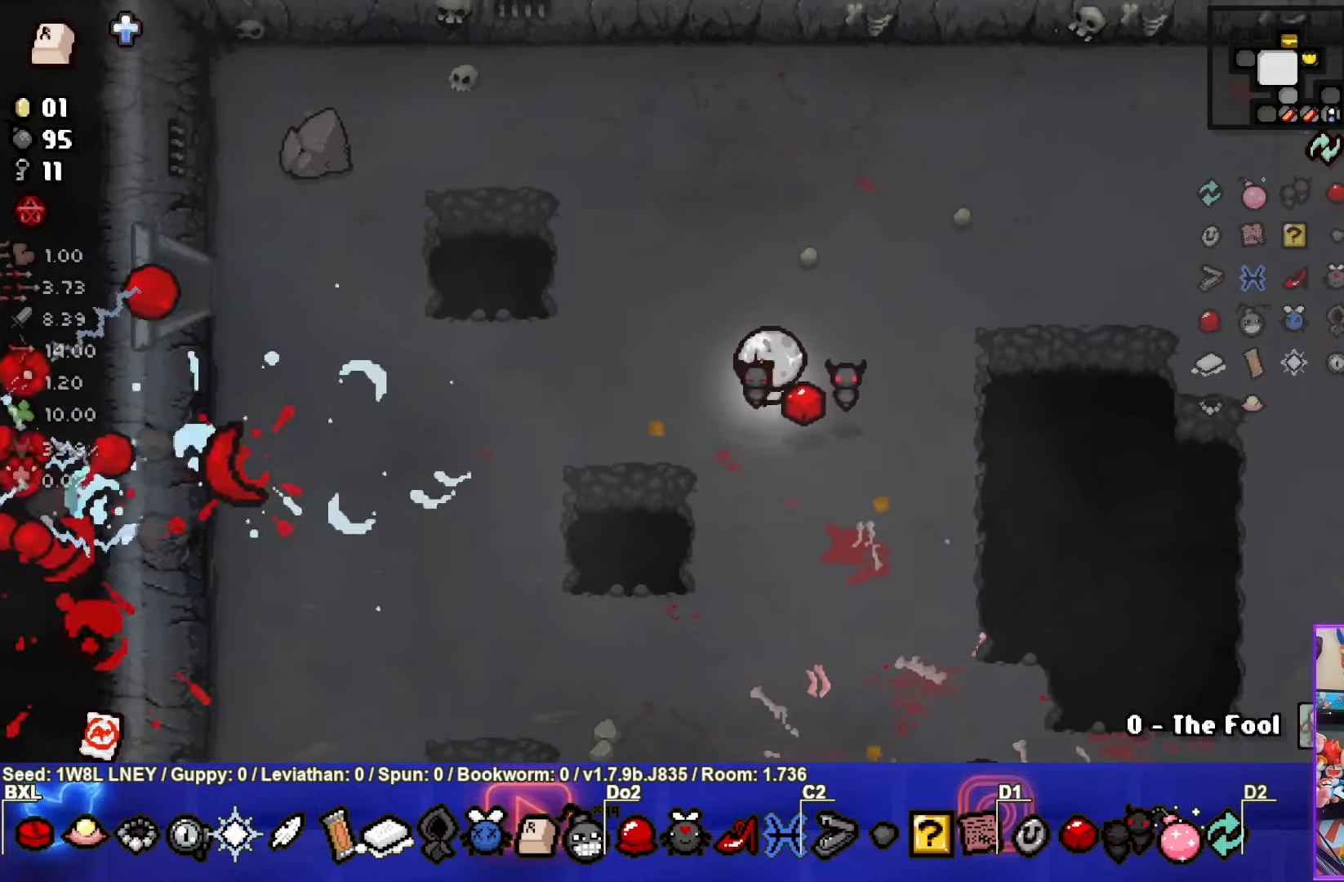
{"buttons": [], "left_stick": "up-left", "events": []}